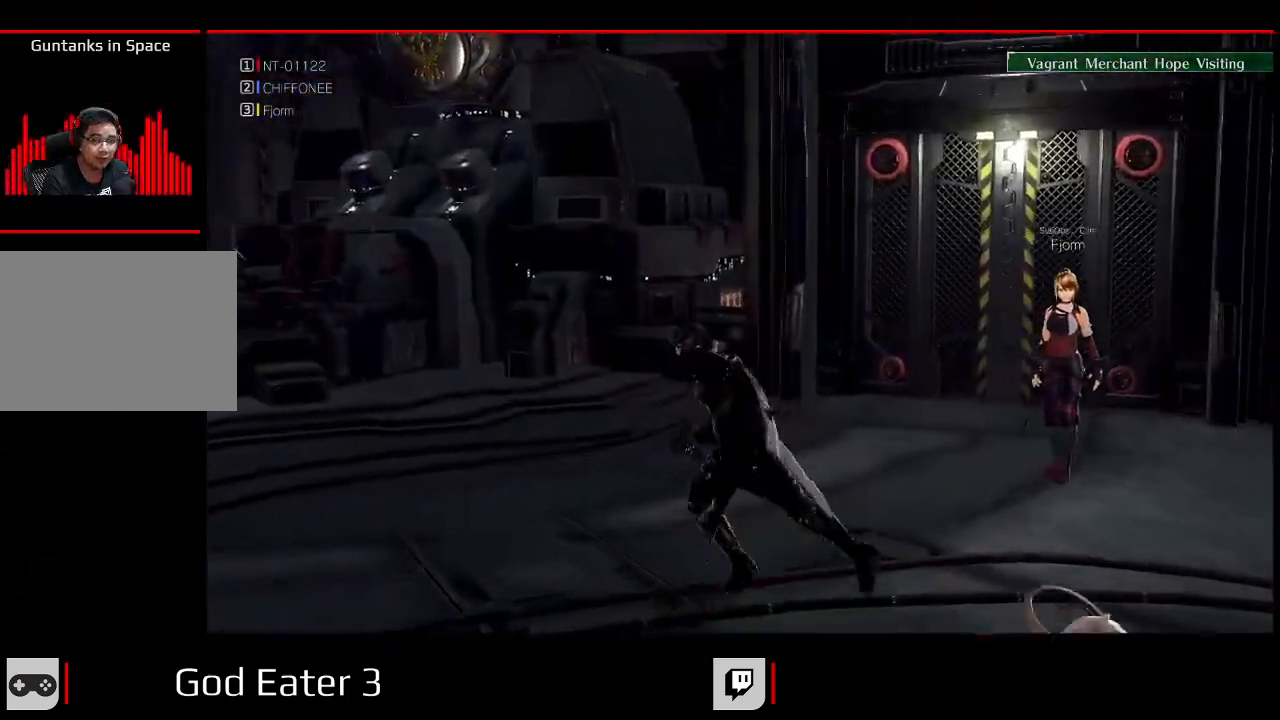
Gameplay with a controller (Xbox layout); each line is a JSON object with the inputs held at the frame after it (dt_ms = milliseconds from this image to that frame). "events" lists button and stick changes between this image and that frame as [ms after this image, input, new state], when the widget could be followed in between. Not read: DPAD_LEFT DPAD_UP.
{"dt_ms": 500, "buttons": ["R1"], "left_stick": "up", "right_stick": "center", "events": [[217, "B", "down"], [217, "right_stick", "right"], [450, "B", "up"], [450, "right_stick", "center"]]}
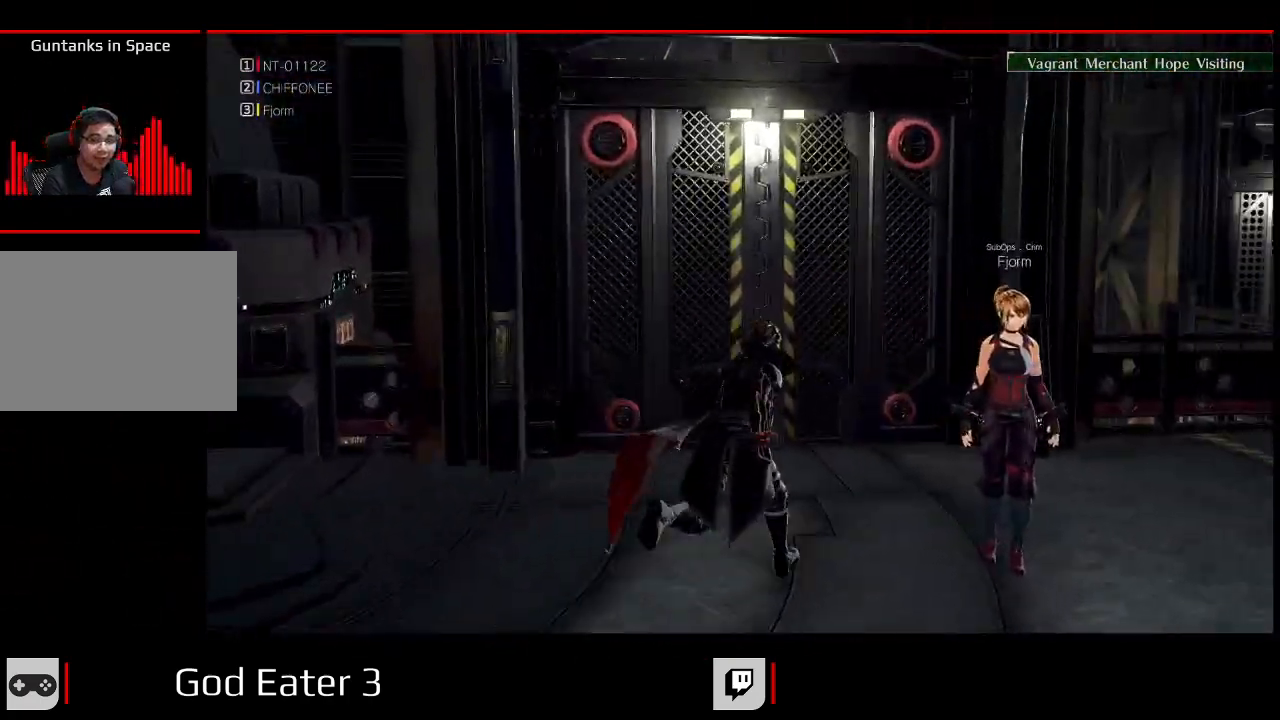
{"dt_ms": 1000, "buttons": [], "left_stick": "up", "right_stick": "center"}
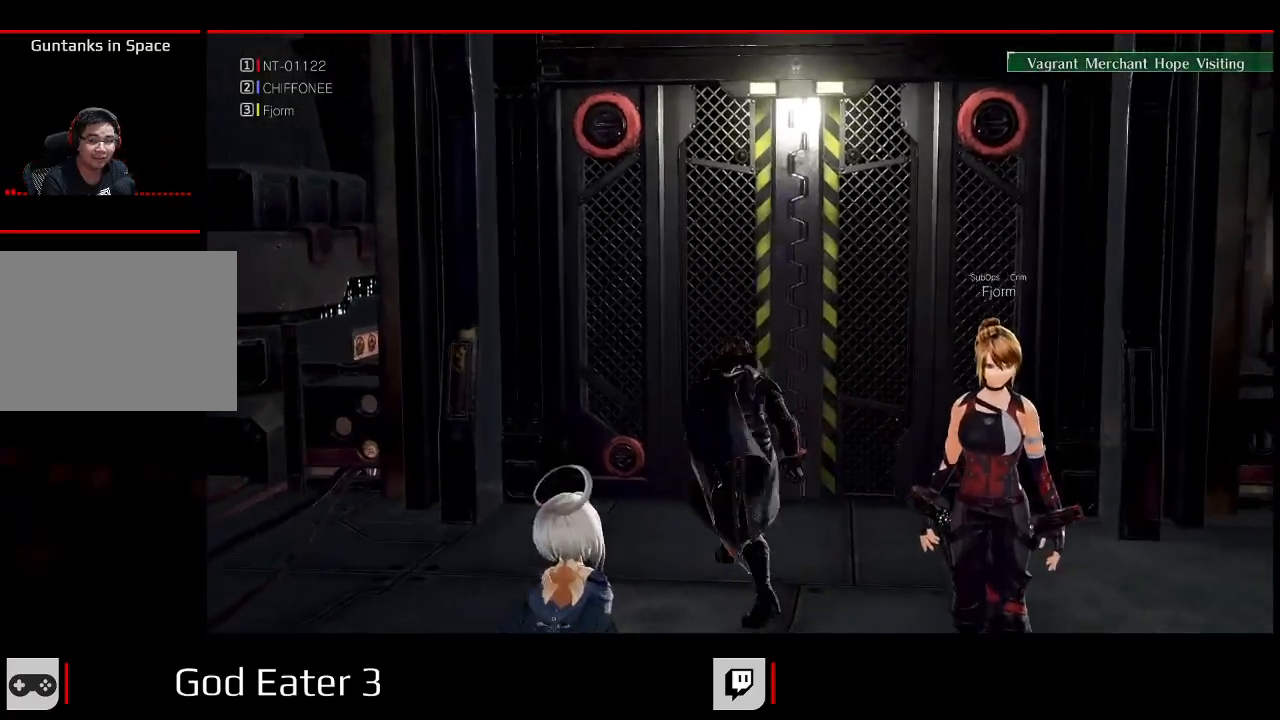
{"dt_ms": 500, "buttons": [], "left_stick": "up", "right_stick": "center", "events": []}
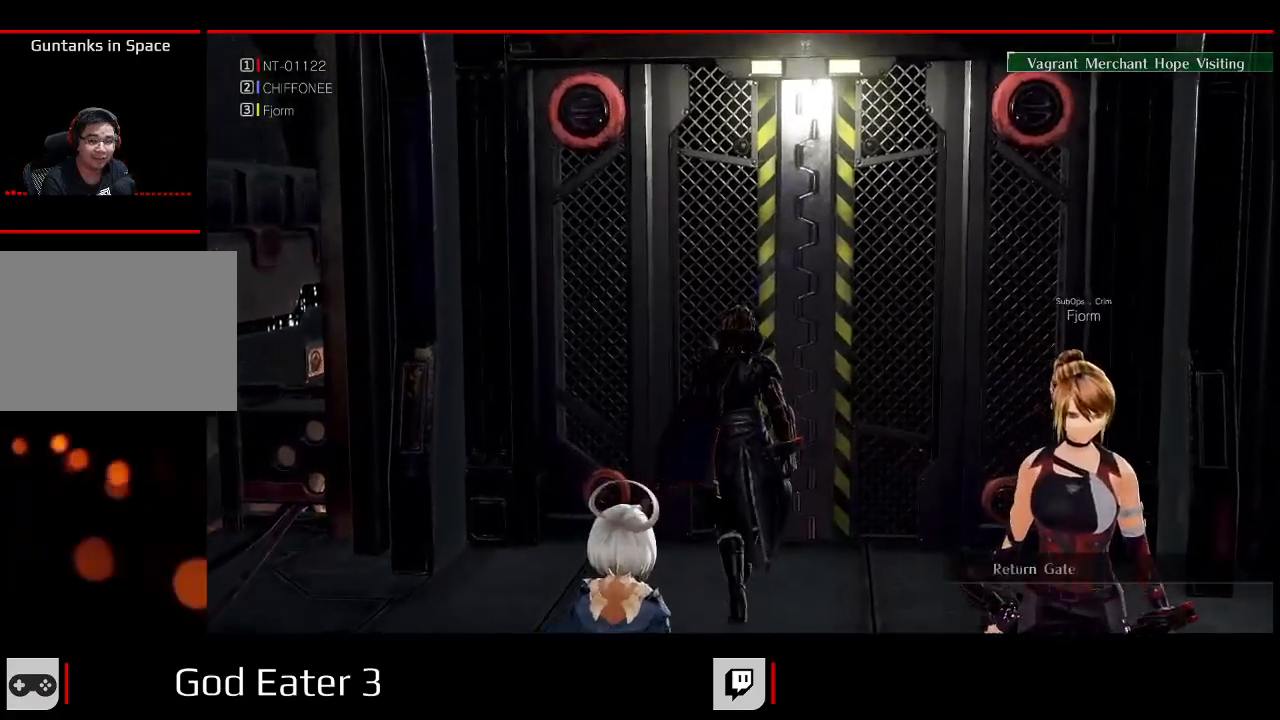
{"dt_ms": 500, "buttons": [], "left_stick": "up", "right_stick": "center"}
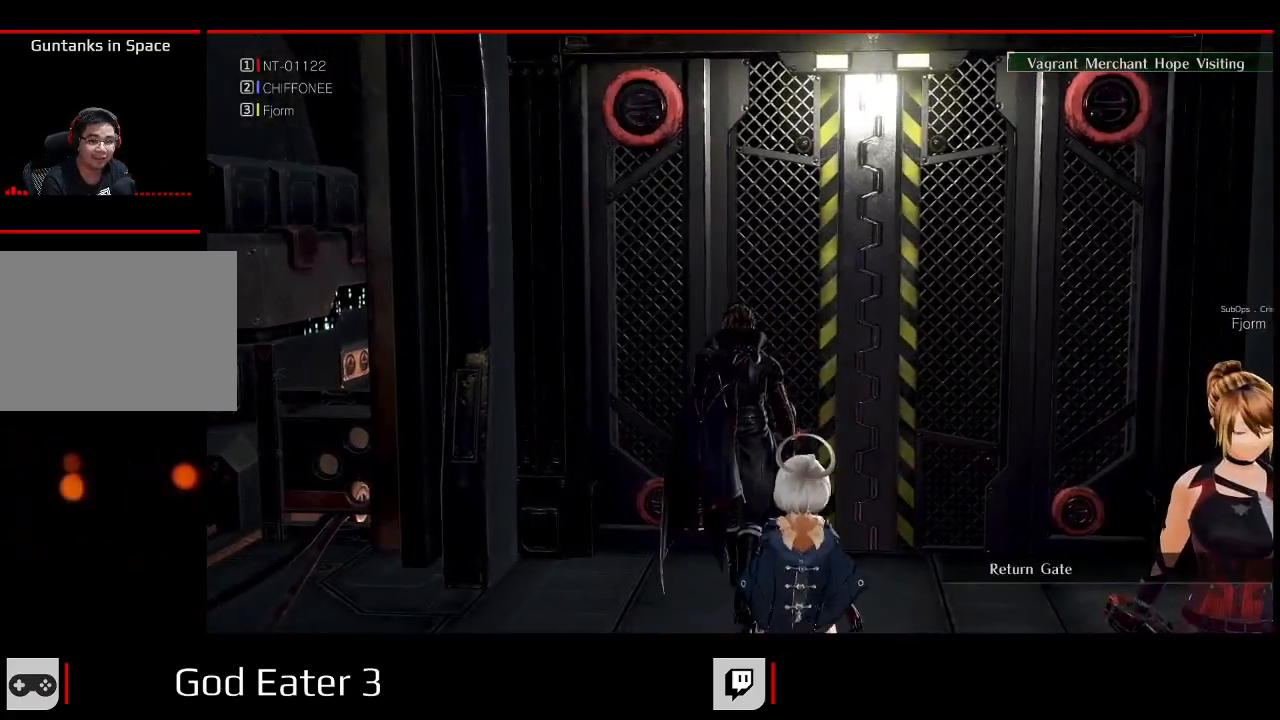
{"dt_ms": 500, "buttons": [], "left_stick": "center", "right_stick": "center", "events": [[250, "left_stick", "center"], [317, "A", "down"], [433, "A", "up"]]}
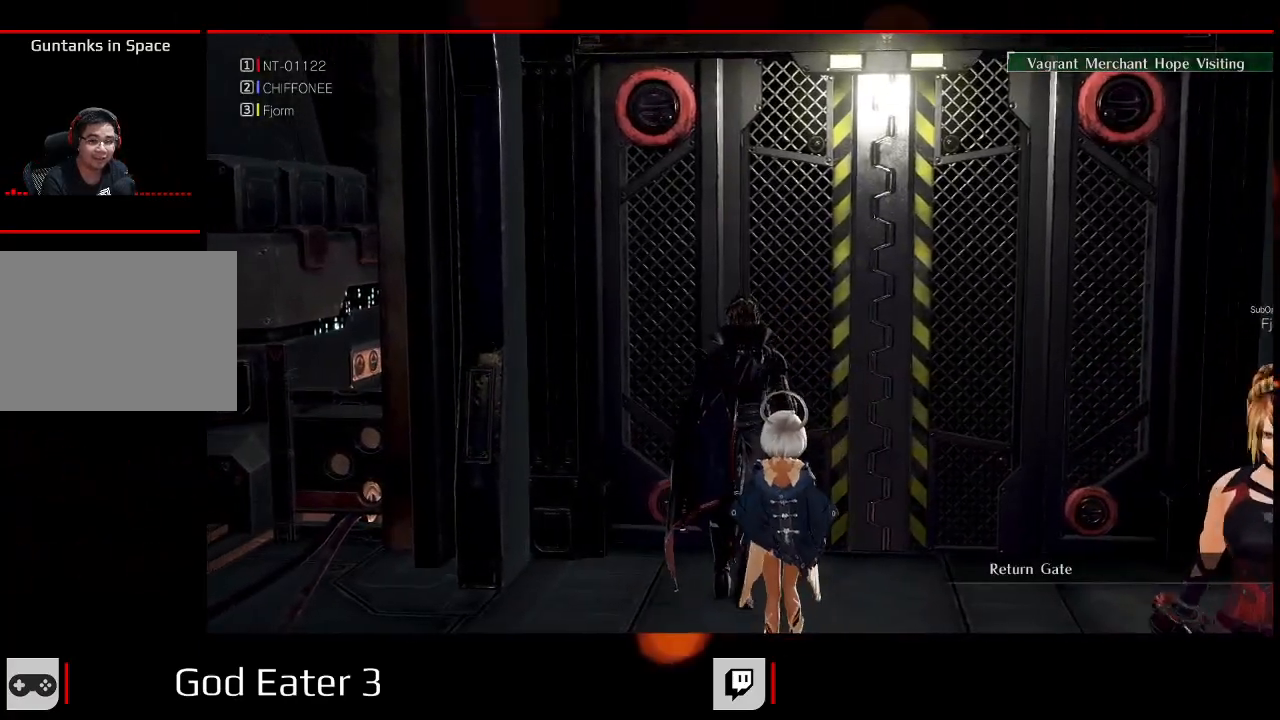
{"dt_ms": 500, "buttons": [], "left_stick": "center", "right_stick": "center", "events": [[333, "A", "down"], [467, "A", "up"]]}